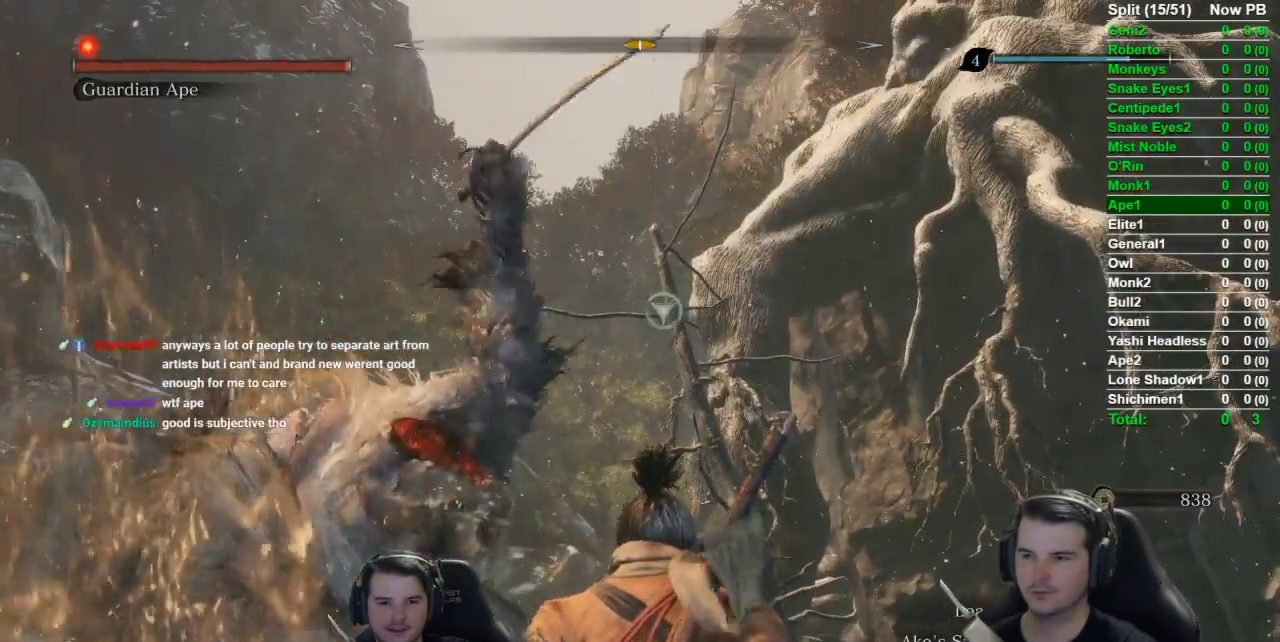
Gameplay with a controller (Xbox layout); each line is a JSON object with the inputs held at the frame after it. "events" lists button and stick changes between this image and that frame as [ms after this image, input, new state], when the widget could be followed in between. Not read: right_stick.
{"buttons": [], "left_stick": "center", "events": []}
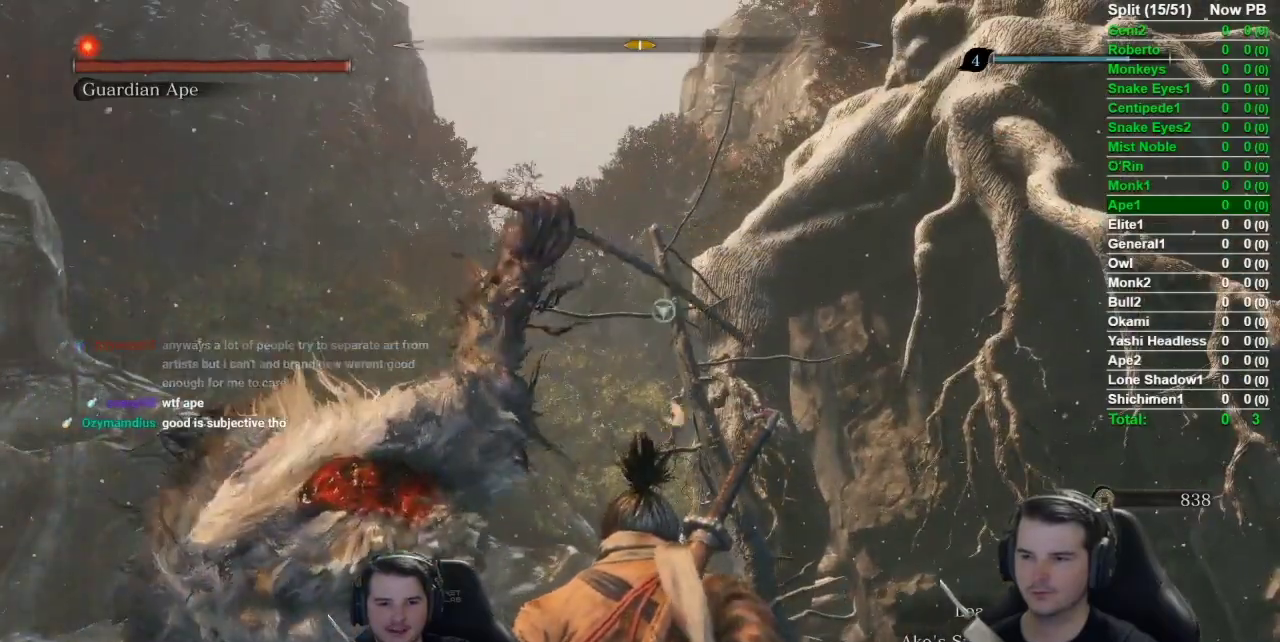
{"buttons": ["L1"], "left_stick": "center", "events": [[166, "L2", "down"], [250, "L1", "down"], [433, "L2", "up"]]}
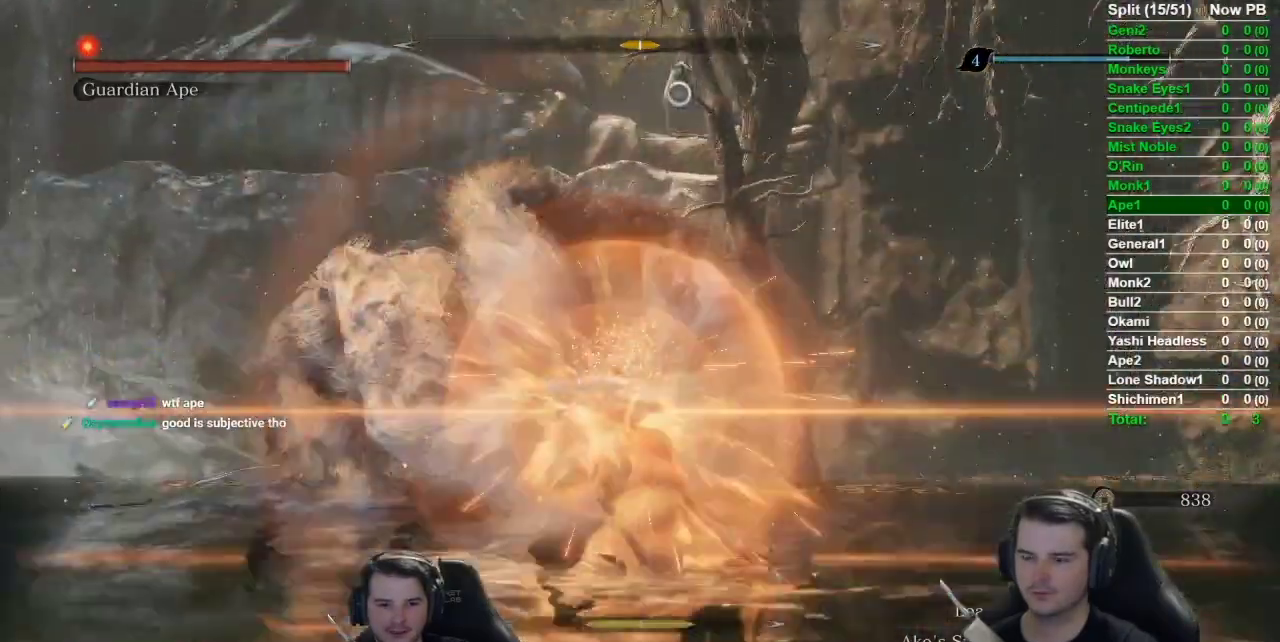
{"buttons": [], "left_stick": "center", "events": [[67, "L1", "up"], [351, "R1", "down"], [434, "R1", "up"]]}
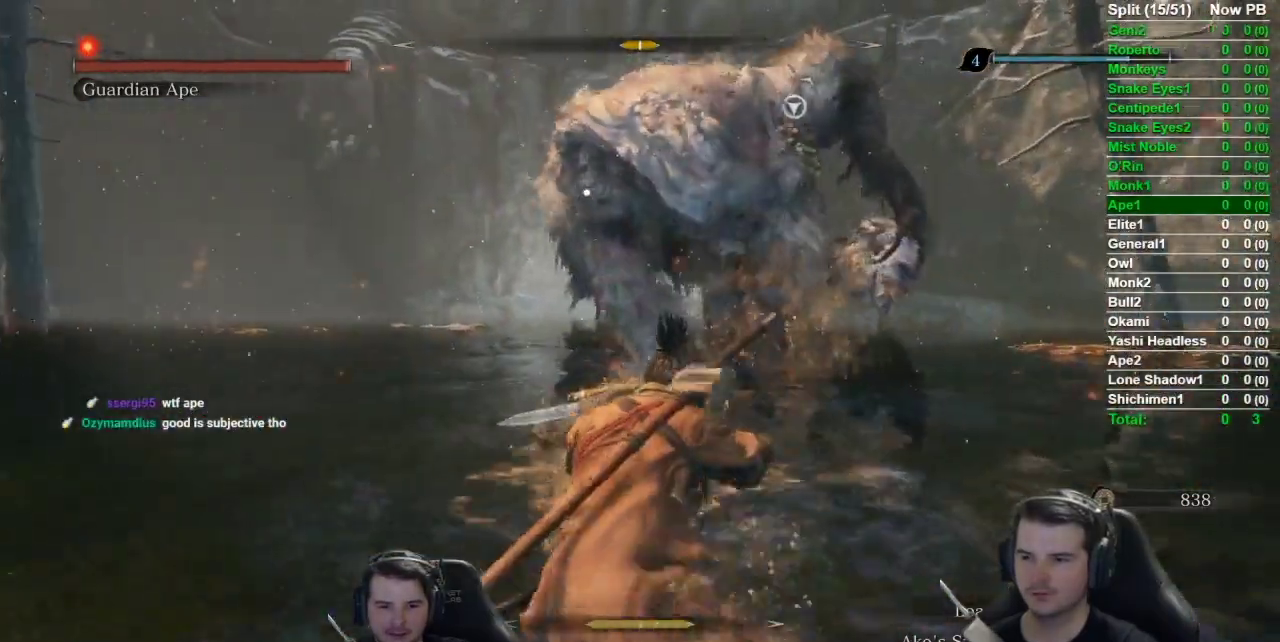
{"buttons": [], "left_stick": "center", "events": [[50, "R1", "down"], [100, "R1", "up"], [200, "R1", "down"], [267, "L2", "down"], [267, "R1", "up"], [350, "L2", "up"], [367, "R1", "down"], [400, "L2", "down"], [434, "R1", "up"], [500, "L2", "up"]]}
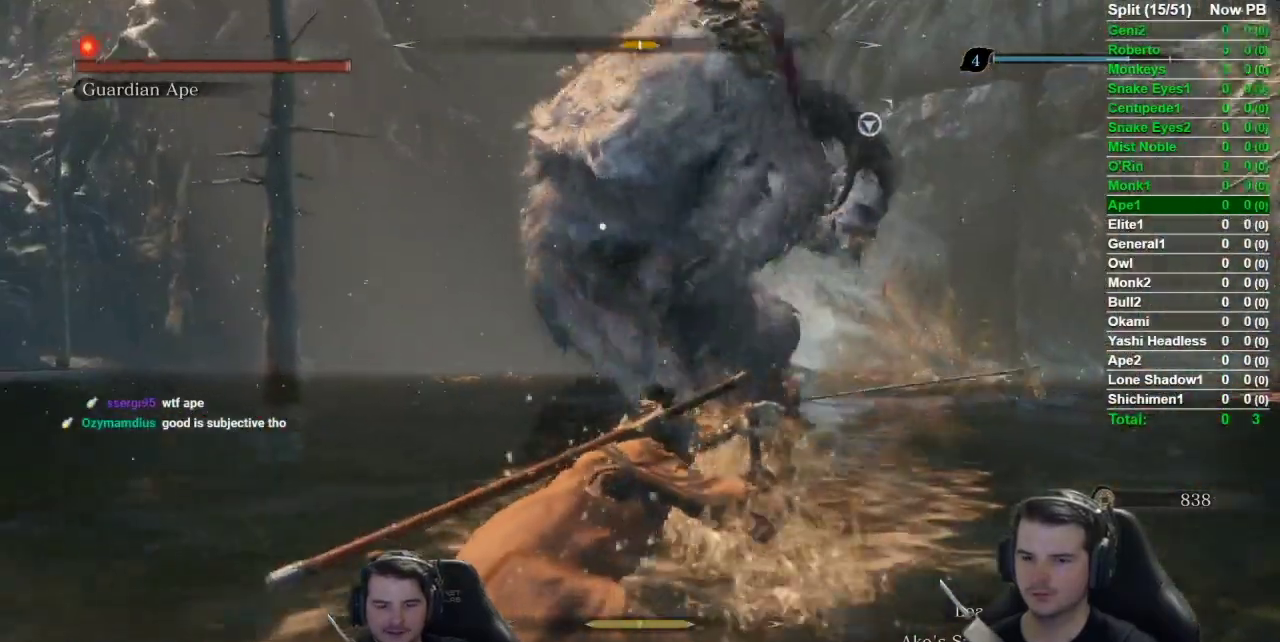
{"buttons": [], "left_stick": "center", "events": [[17, "R1", "down"], [101, "R1", "up"], [201, "R1", "down"], [267, "R1", "up"], [384, "R1", "down"], [434, "R1", "up"]]}
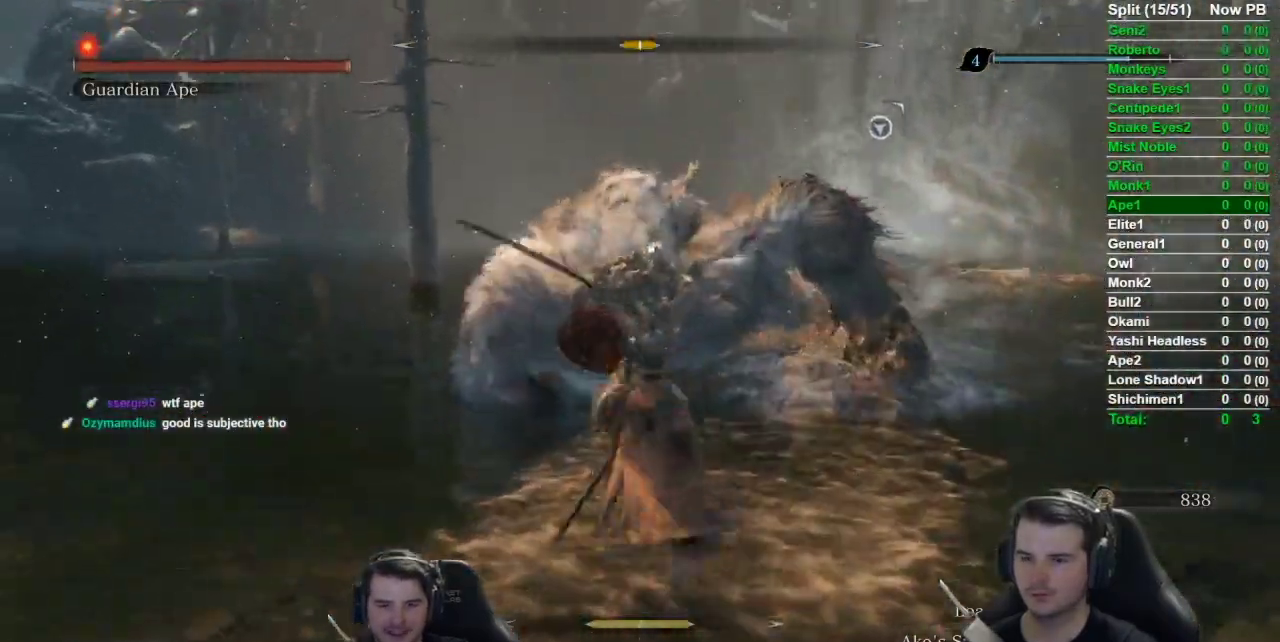
{"buttons": ["L2"], "left_stick": "center", "events": [[33, "R1", "down"], [150, "L2", "down"], [200, "L2", "up"], [317, "L2", "down"], [334, "R1", "up"]]}
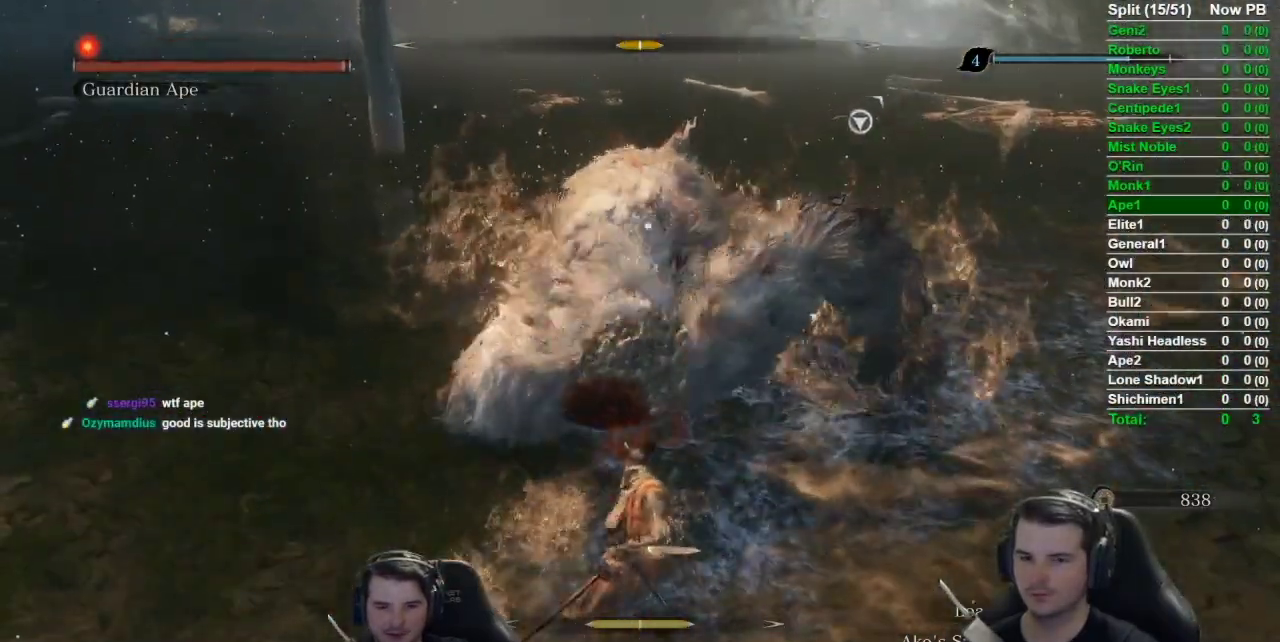
{"buttons": ["R2"], "left_stick": "center", "events": [[184, "R2", "down"], [301, "L2", "up"], [301, "R2", "up"], [401, "R2", "down"]]}
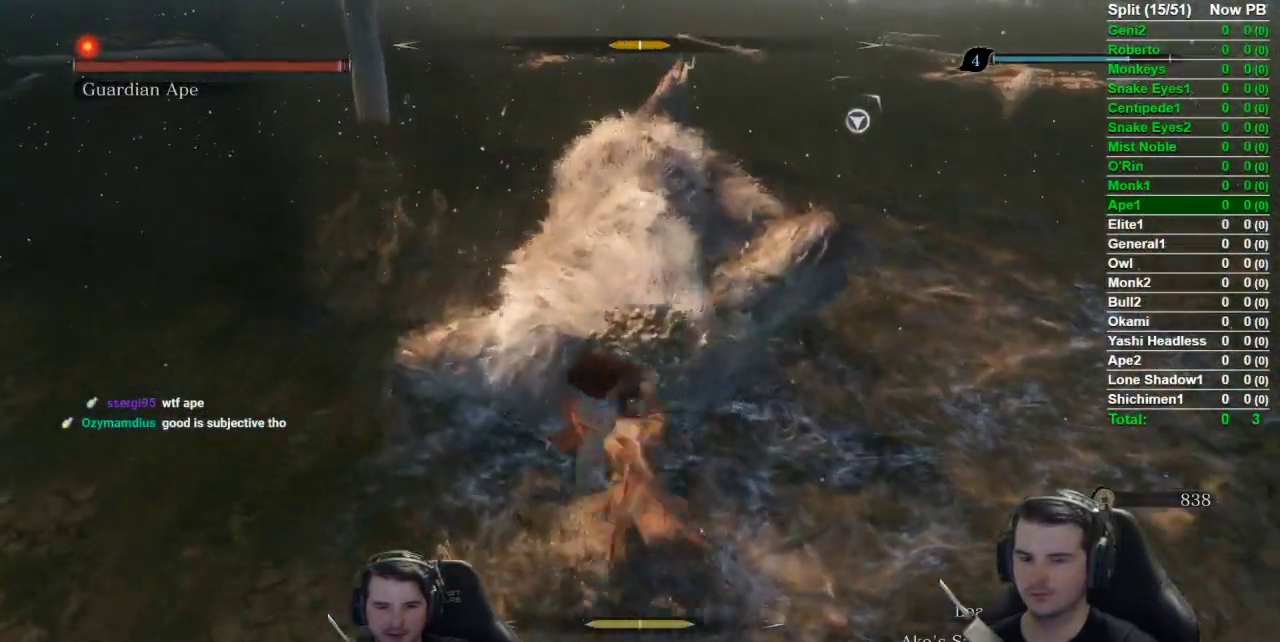
{"buttons": [], "left_stick": "center", "events": [[33, "R2", "up"], [50, "L2", "down"], [100, "L2", "up"], [100, "R2", "down"], [267, "R2", "up"], [300, "L2", "down"], [367, "R2", "down"], [484, "L2", "up"], [500, "R2", "up"]]}
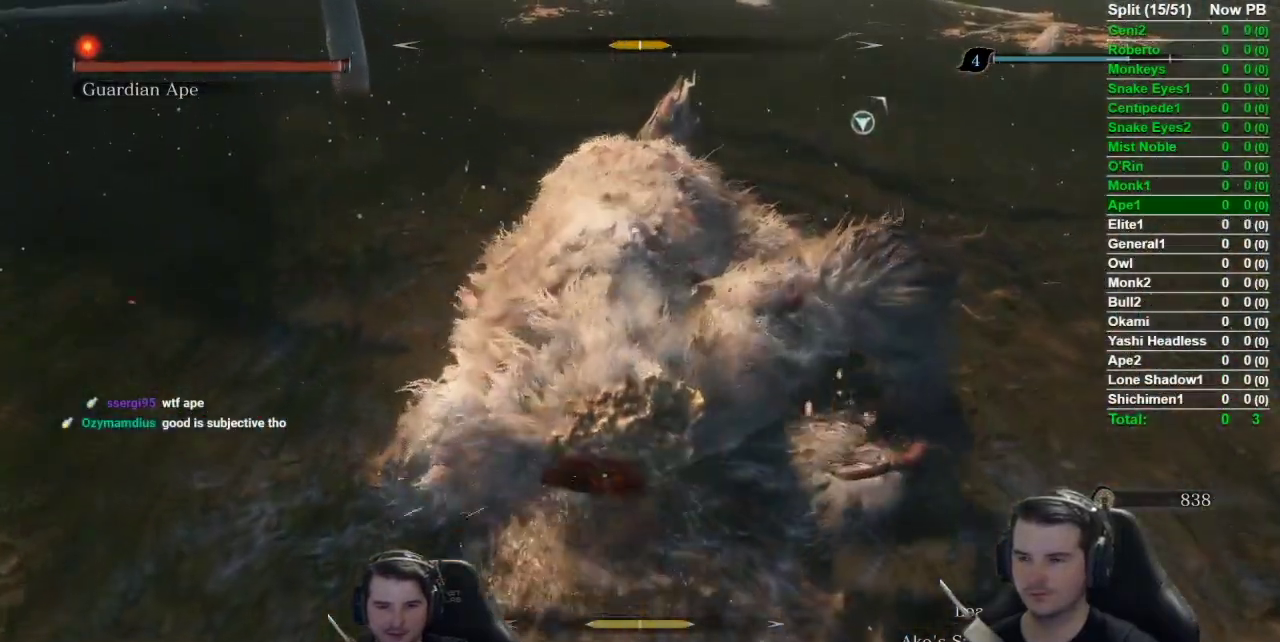
{"buttons": ["R2"], "left_stick": "center", "events": [[67, "R2", "down"], [201, "R2", "up"], [317, "R2", "down"]]}
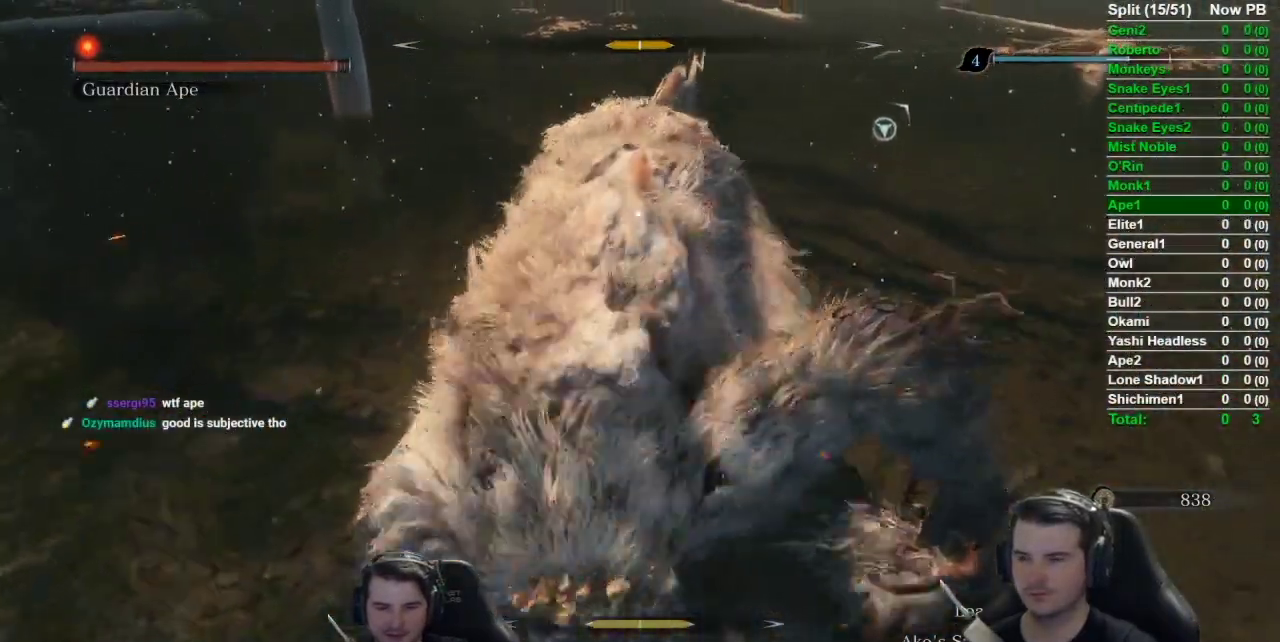
{"buttons": [], "left_stick": "center", "events": [[133, "R2", "up"], [200, "R2", "down"], [334, "R2", "up"]]}
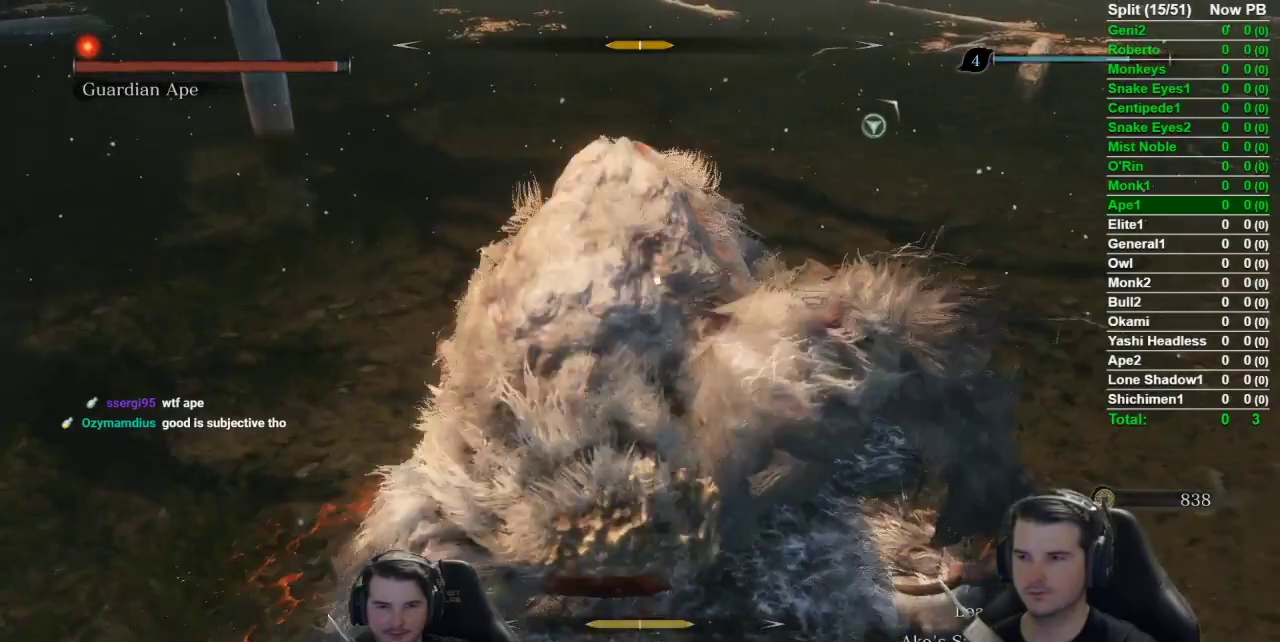
{"buttons": ["B", "L2"], "left_stick": "up", "events": [[101, "left_stick", "up"], [468, "B", "down"], [501, "L2", "down"]]}
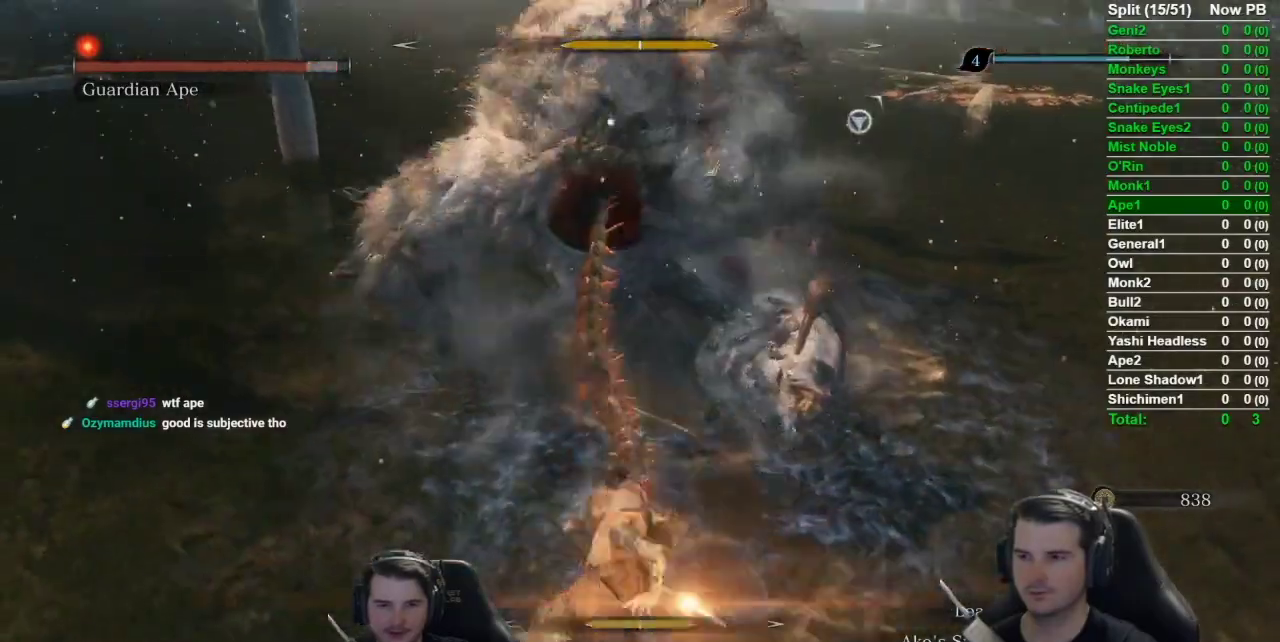
{"buttons": ["R1"], "left_stick": "up", "events": [[117, "L2", "up"], [167, "B", "up"], [484, "R1", "down"]]}
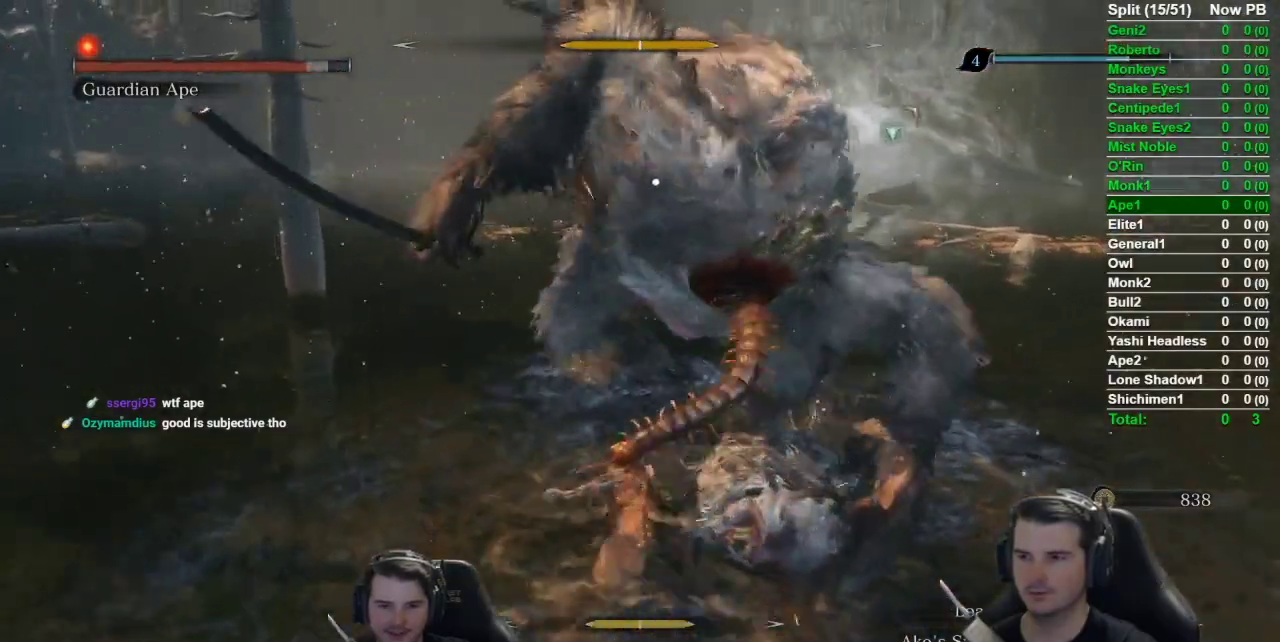
{"buttons": [], "left_stick": "center", "events": [[34, "R1", "up"], [101, "R1", "down"], [151, "left_stick", "center"], [201, "R1", "up"], [367, "L2", "down"], [484, "L2", "up"]]}
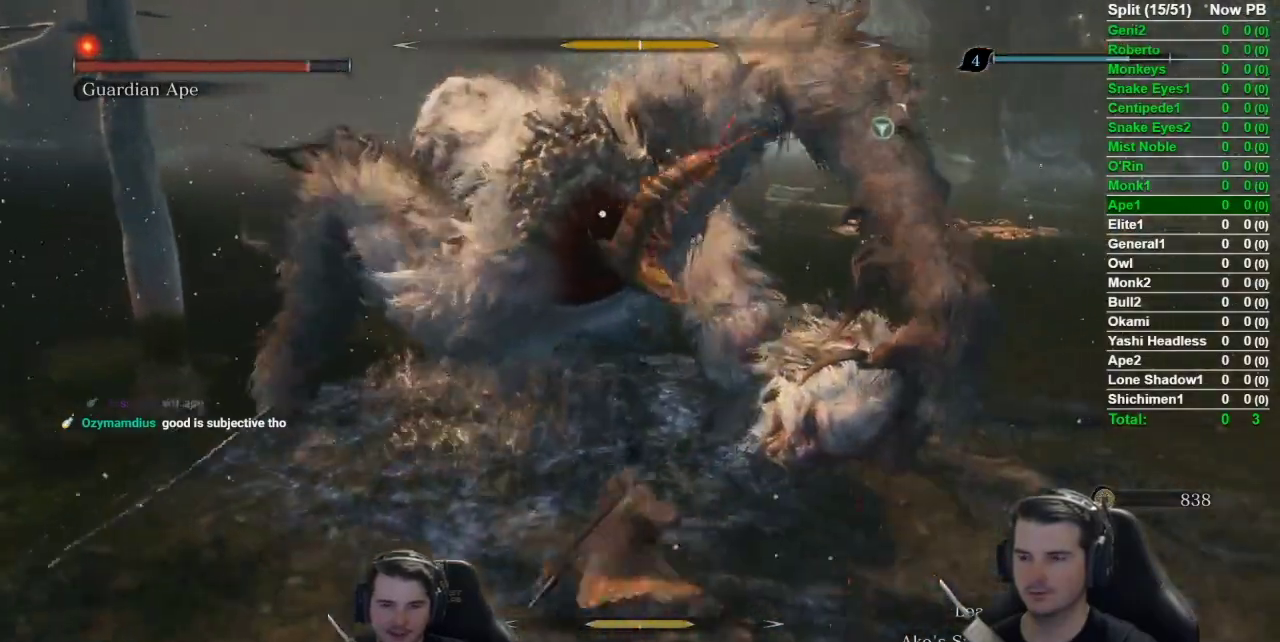
{"buttons": [], "left_stick": "center", "events": [[167, "L2", "down"], [183, "R1", "down"], [267, "L2", "up"], [367, "R1", "up"]]}
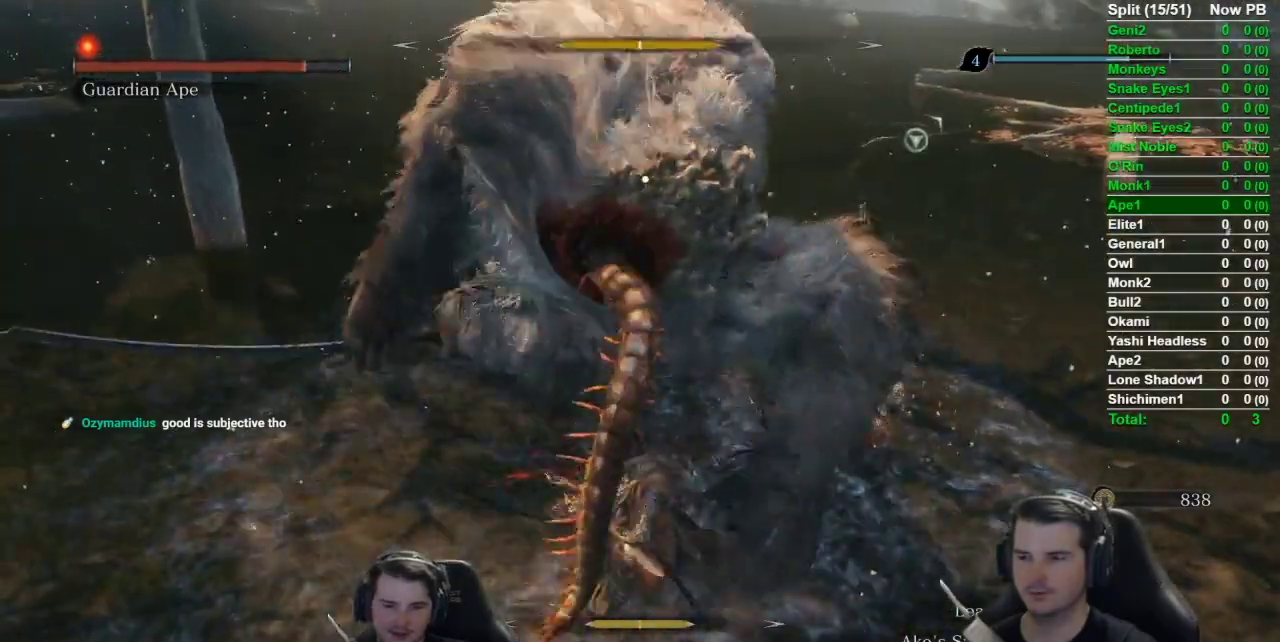
{"buttons": ["R1"], "left_stick": "center", "events": [[201, "L2", "down"], [267, "L2", "up"], [334, "L2", "down"], [384, "L2", "up"], [401, "R1", "down"]]}
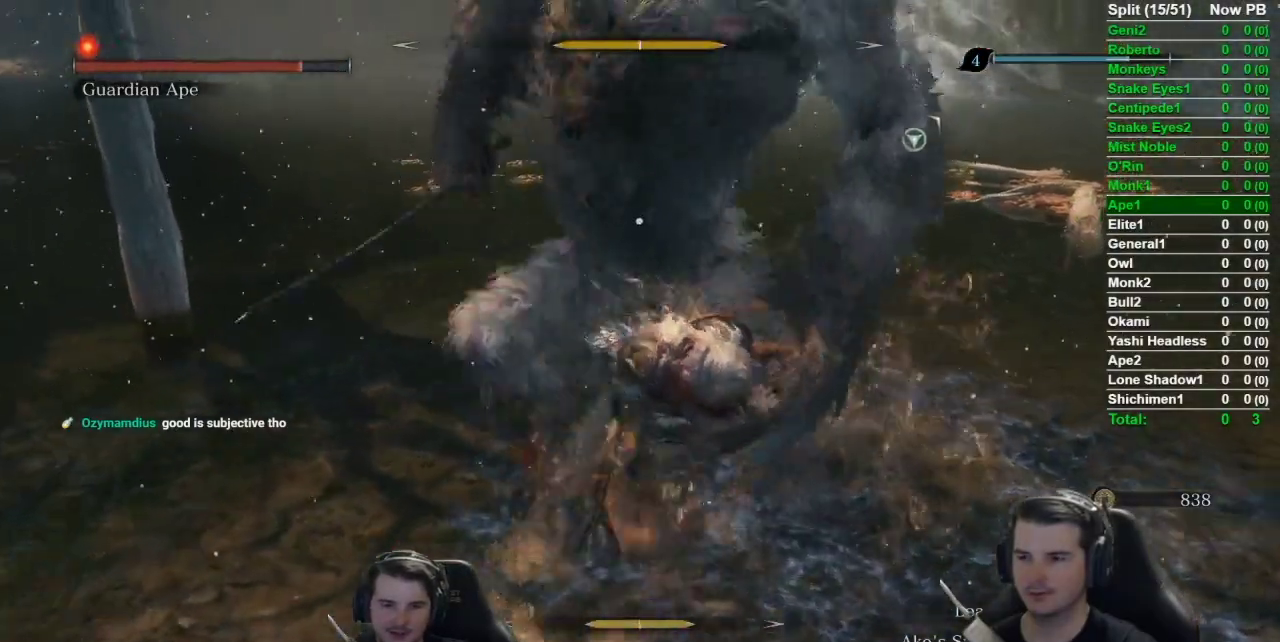
{"buttons": [], "left_stick": "down", "events": [[67, "R1", "up"], [267, "left_stick", "down"]]}
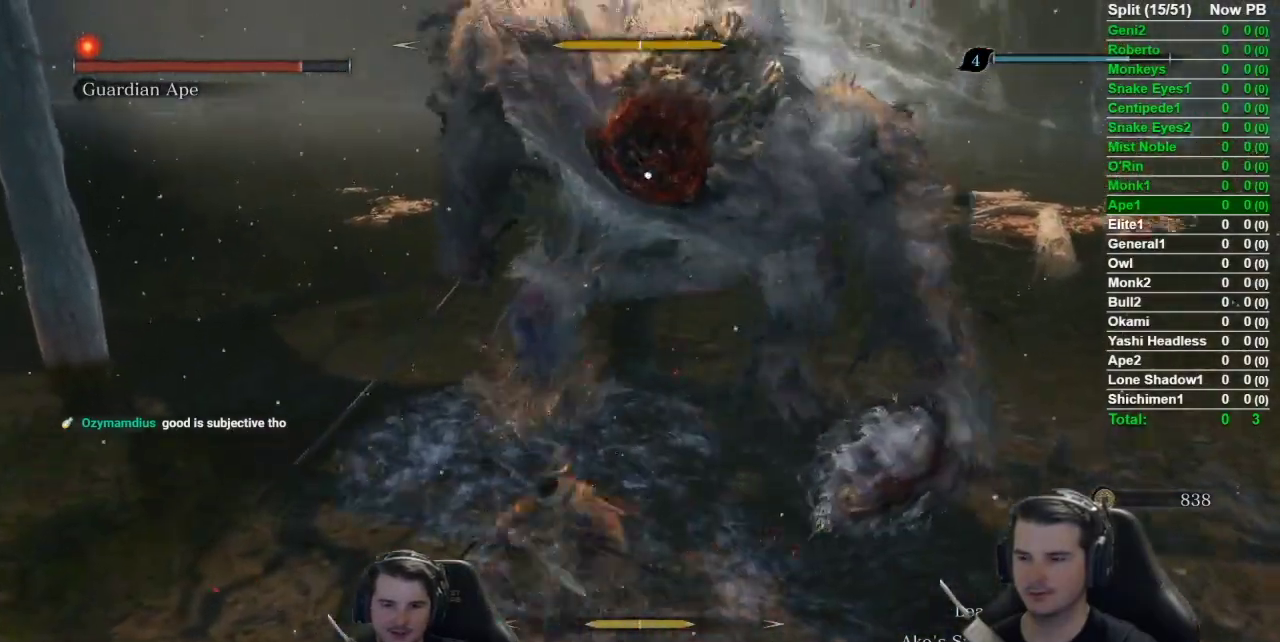
{"buttons": ["B"], "left_stick": "down", "events": [[134, "B", "down"]]}
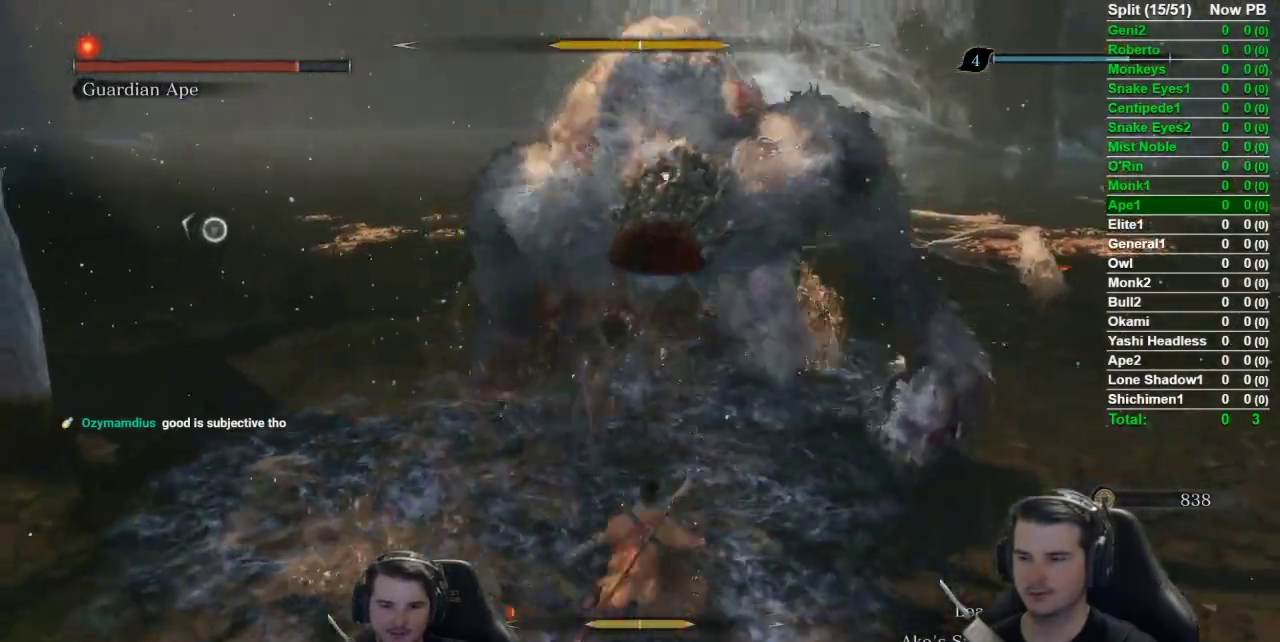
{"buttons": ["B"], "left_stick": "down", "events": []}
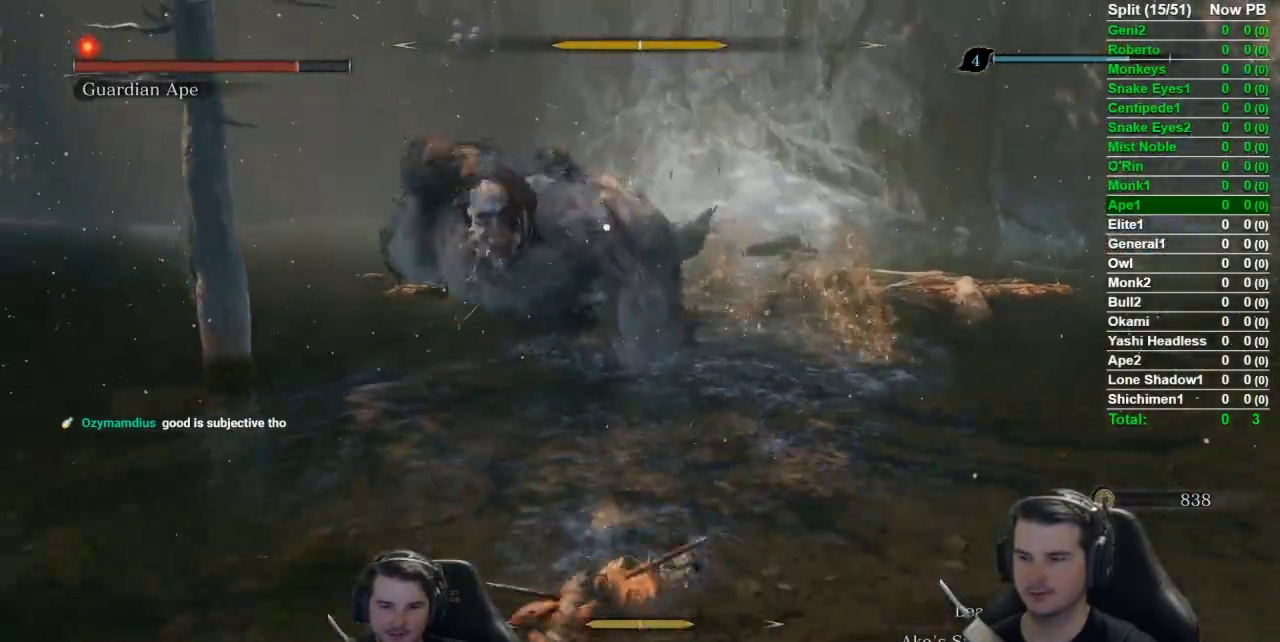
{"buttons": ["B"], "left_stick": "down-left", "events": [[301, "left_stick", "down-left"]]}
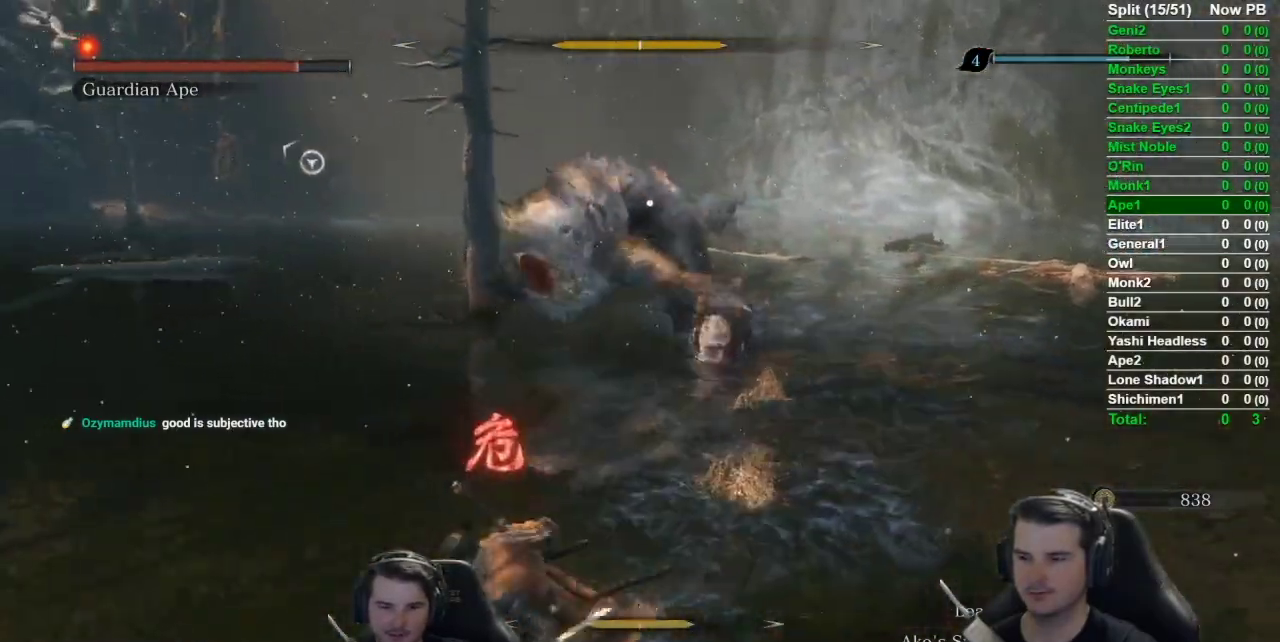
{"buttons": ["B"], "left_stick": "down-left", "events": []}
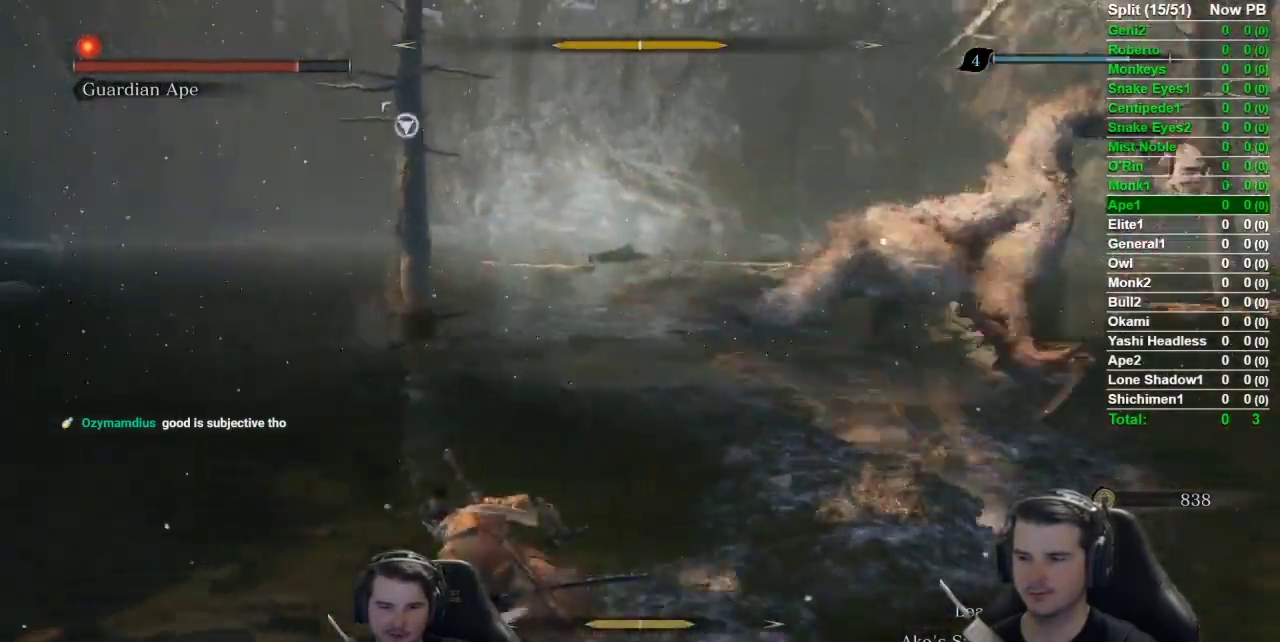
{"buttons": ["B"], "left_stick": "down-left", "events": []}
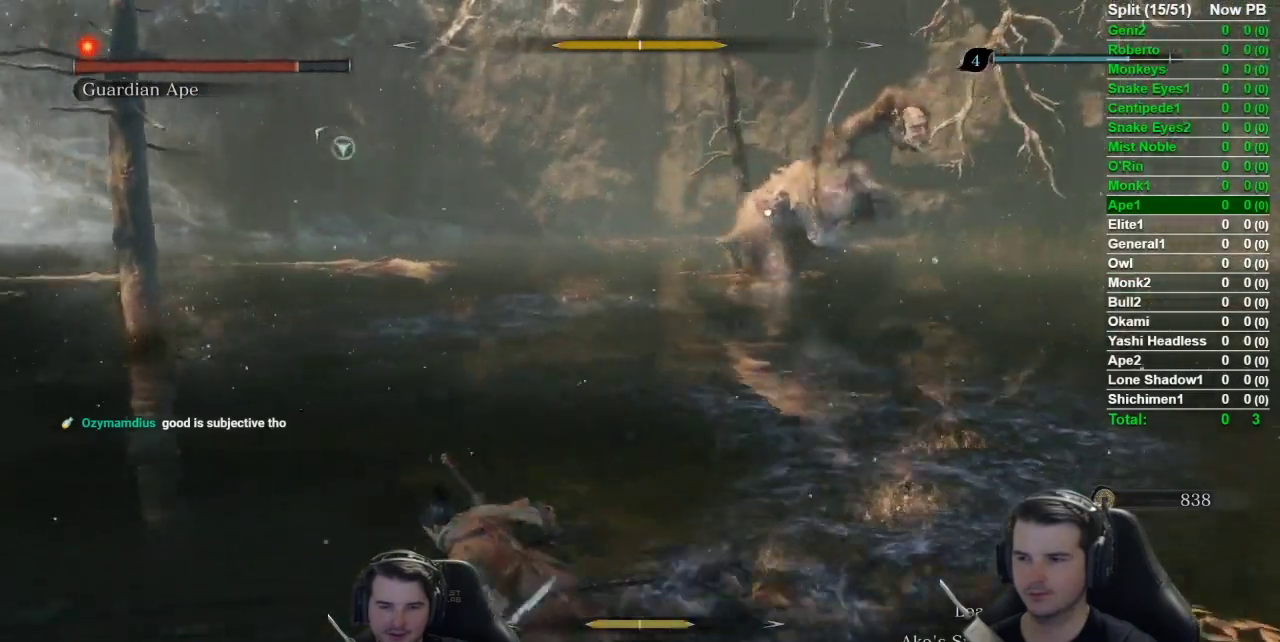
{"buttons": [], "left_stick": "down-left", "events": [[133, "B", "up"]]}
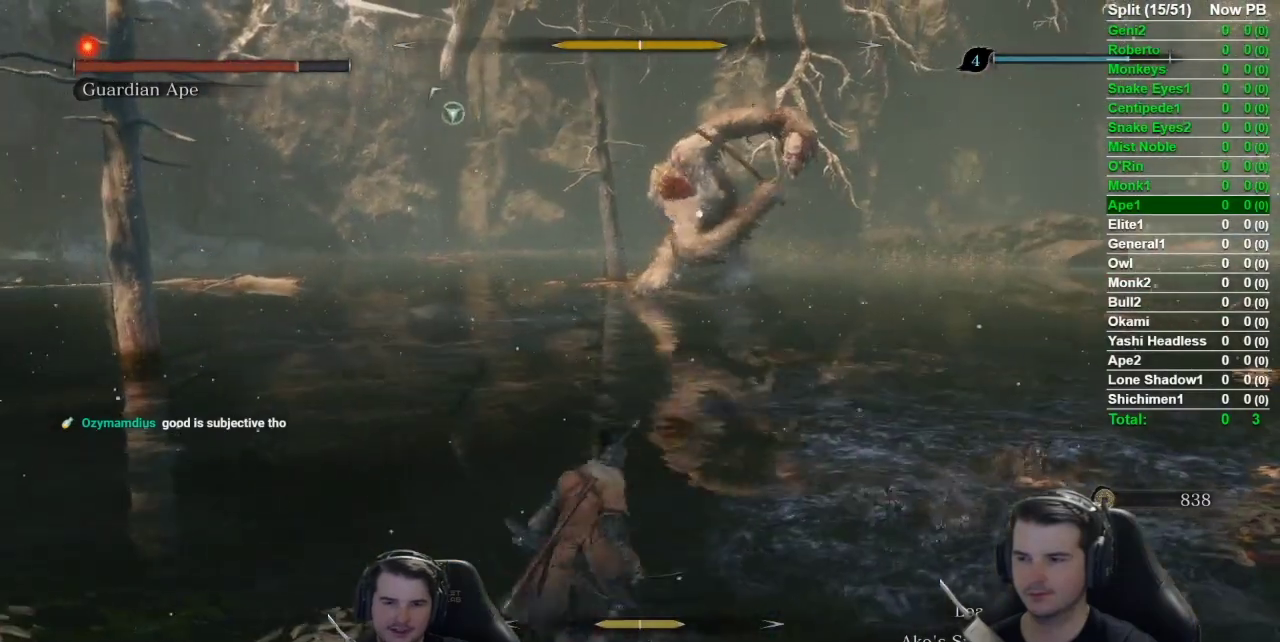
{"buttons": [], "left_stick": "center", "events": [[201, "left_stick", "center"]]}
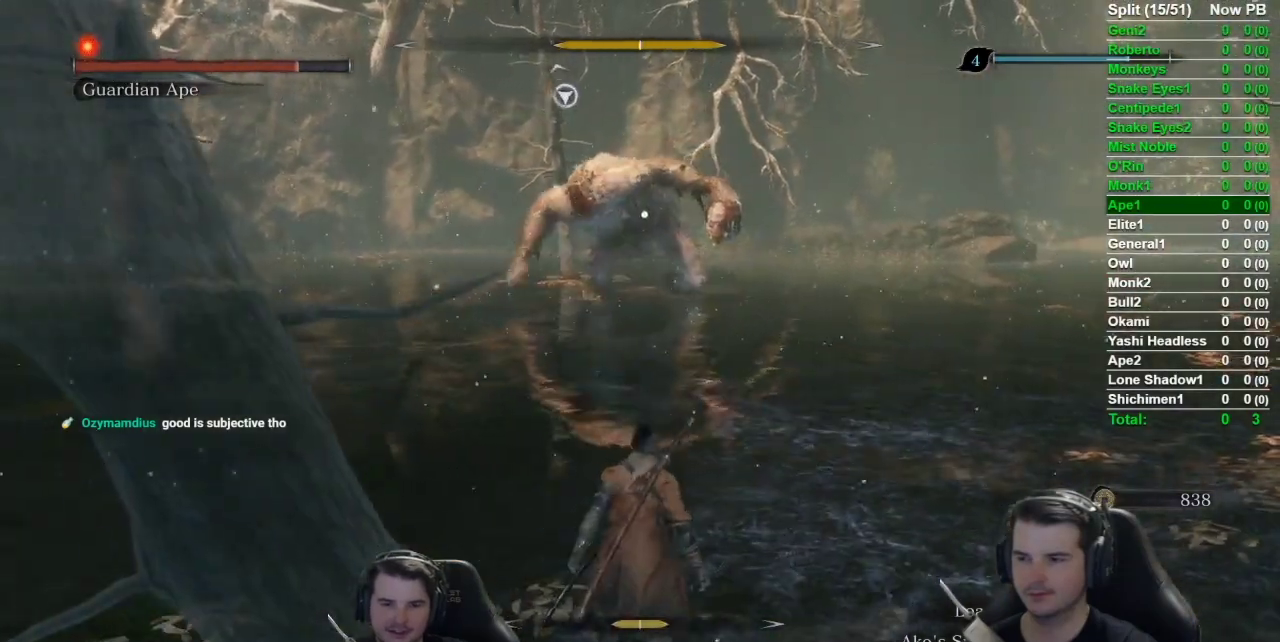
{"buttons": [], "left_stick": "center", "events": []}
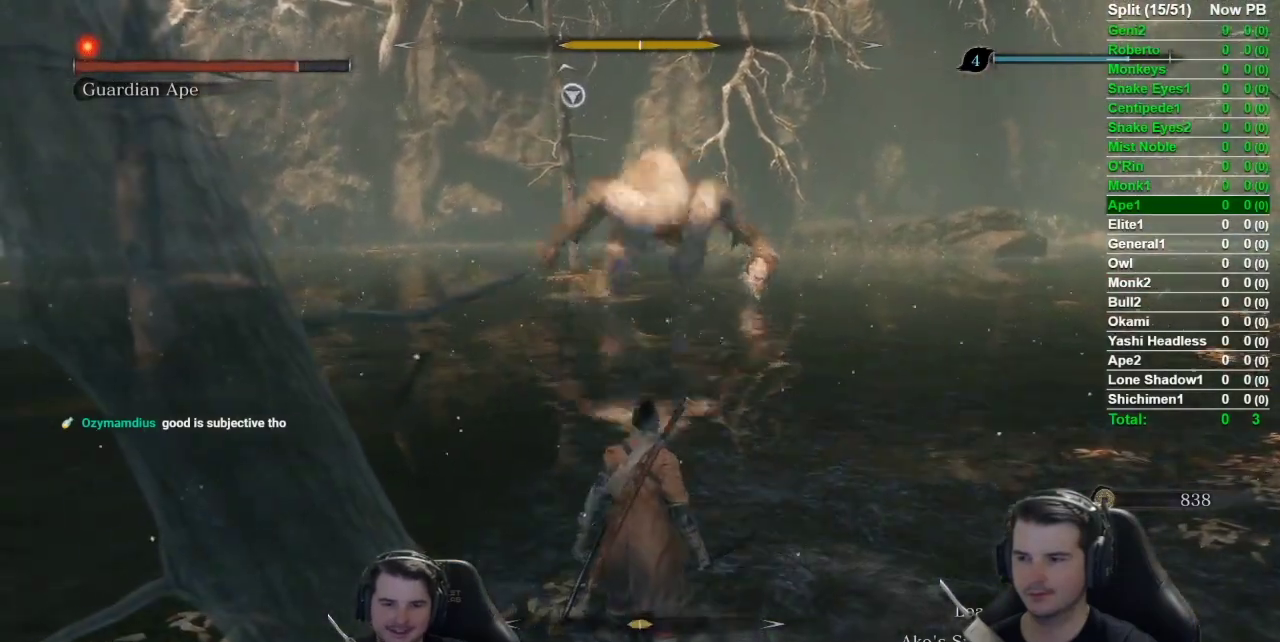
{"buttons": [], "left_stick": "center", "events": []}
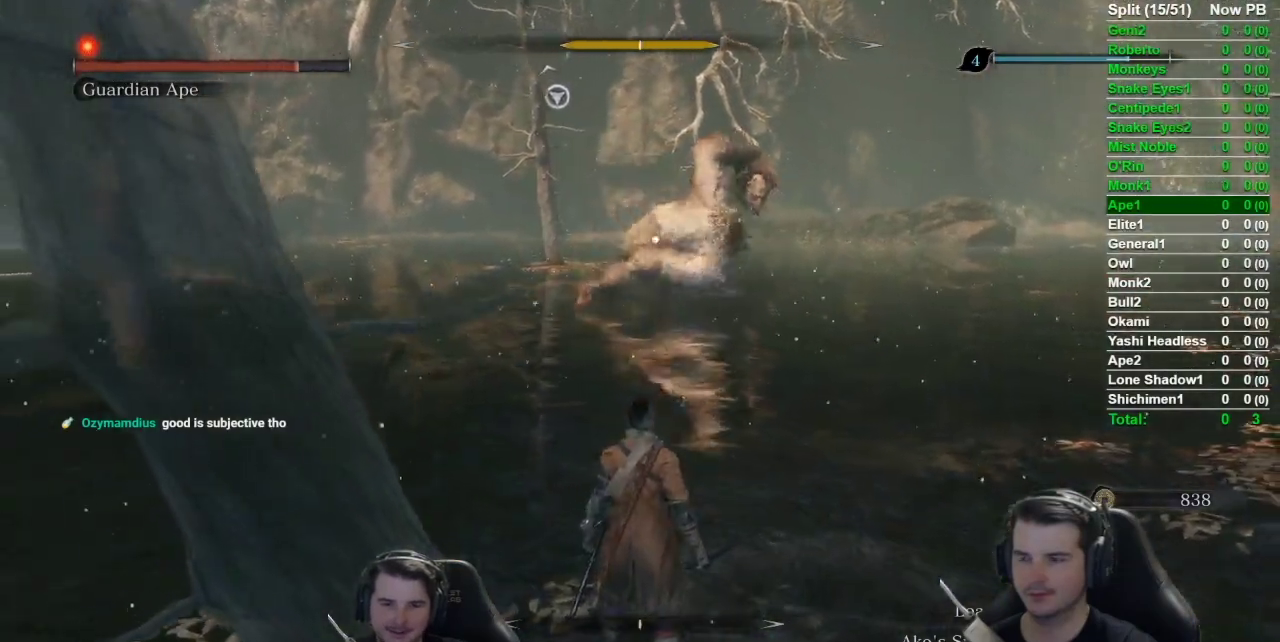
{"buttons": [], "left_stick": "down-left", "events": [[83, "left_stick", "left"], [217, "left_stick", "down-left"]]}
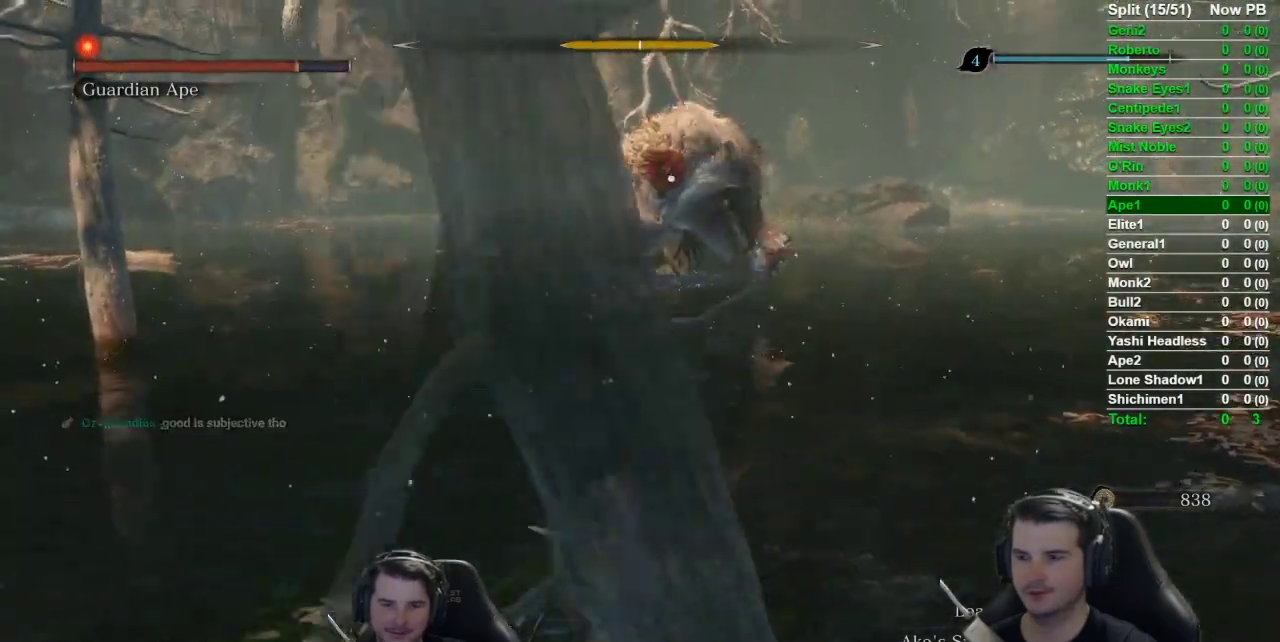
{"buttons": [], "left_stick": "down-left", "events": []}
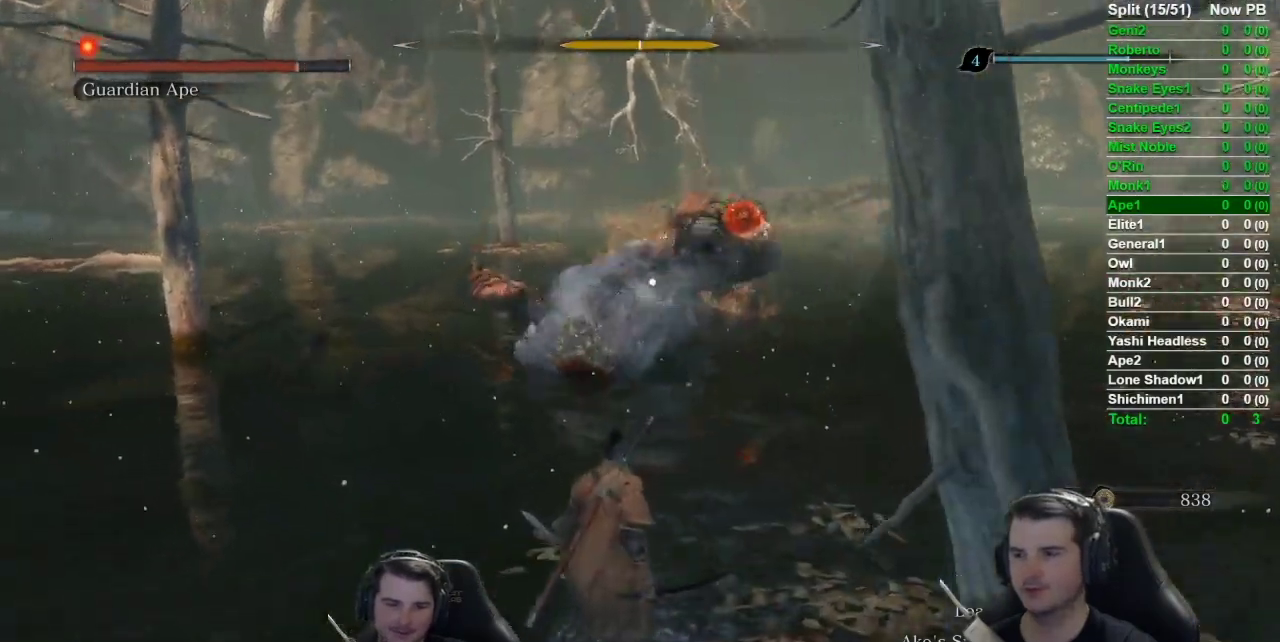
{"buttons": [], "left_stick": "down-left", "events": [[133, "A", "down"], [334, "A", "up"]]}
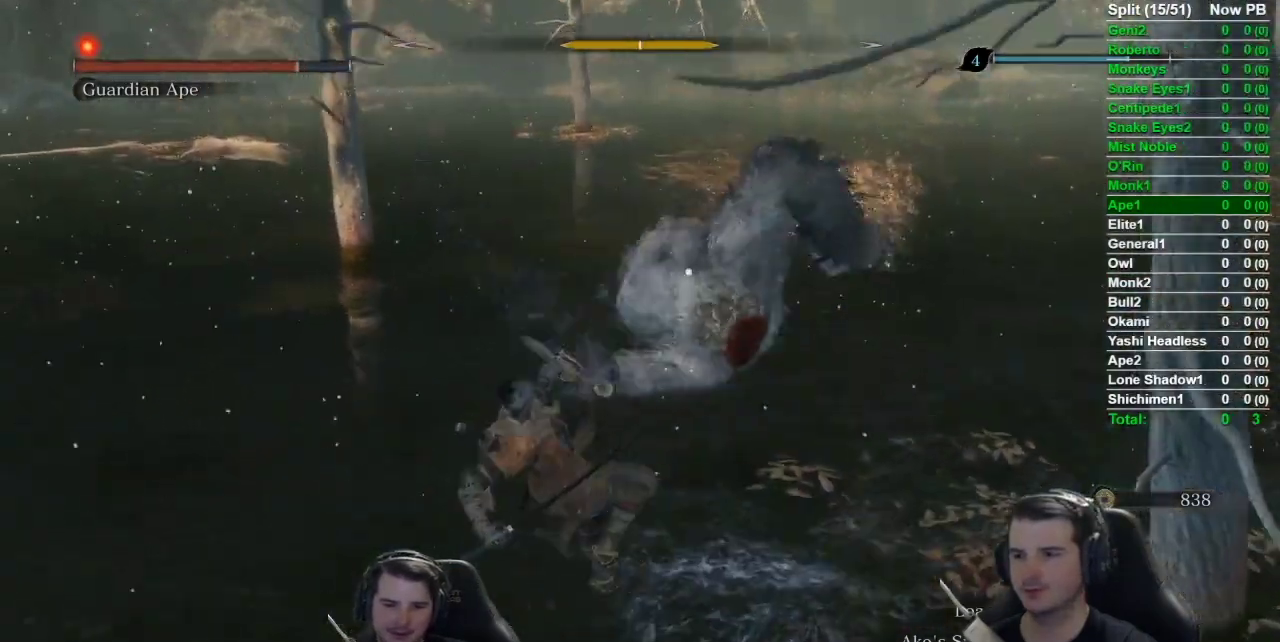
{"buttons": [], "left_stick": "down-left", "events": []}